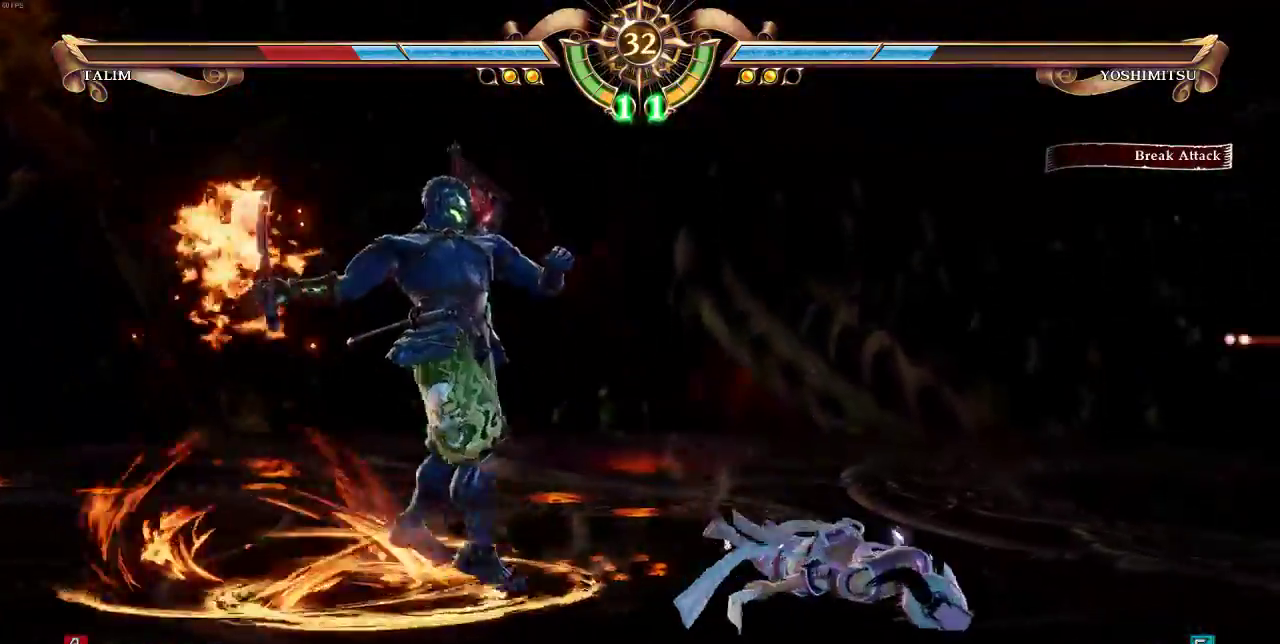
Gameplay with a controller (arcade stick); each line is a JSON object with the inputs held at the frame after it (dt_ms = milliseconds from this image to that frame). "events" lists button and stick changes between this image and that frame as [ms after this image, input, new state], when the widget could be followed in between. Not read: L3 R3 SELECT.
{"dt_ms": 500, "buttons": ["DPAD_UP"], "events": []}
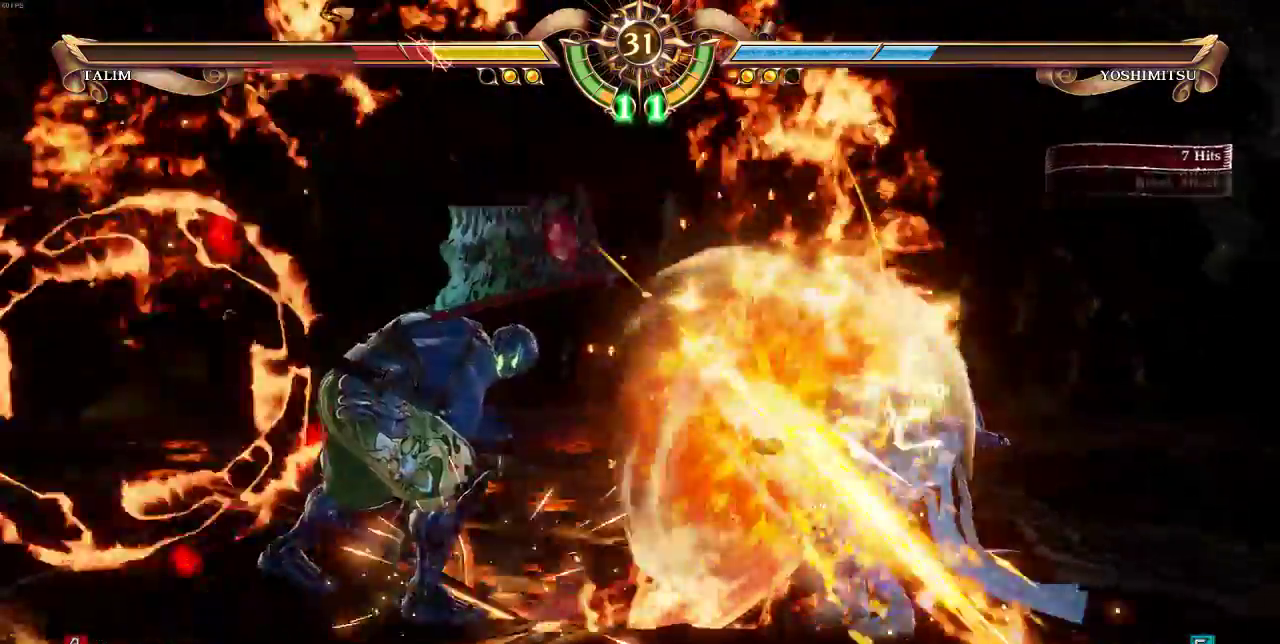
{"dt_ms": 1000, "buttons": ["DPAD_UP"], "events": [[133, "DPAD_UP", "up"], [267, "DPAD_DOWN", "down"], [300, "DPAD_UP", "down"], [400, "DPAD_UP", "up"], [433, "DPAD_UP", "down"], [500, "DPAD_DOWN", "up"]]}
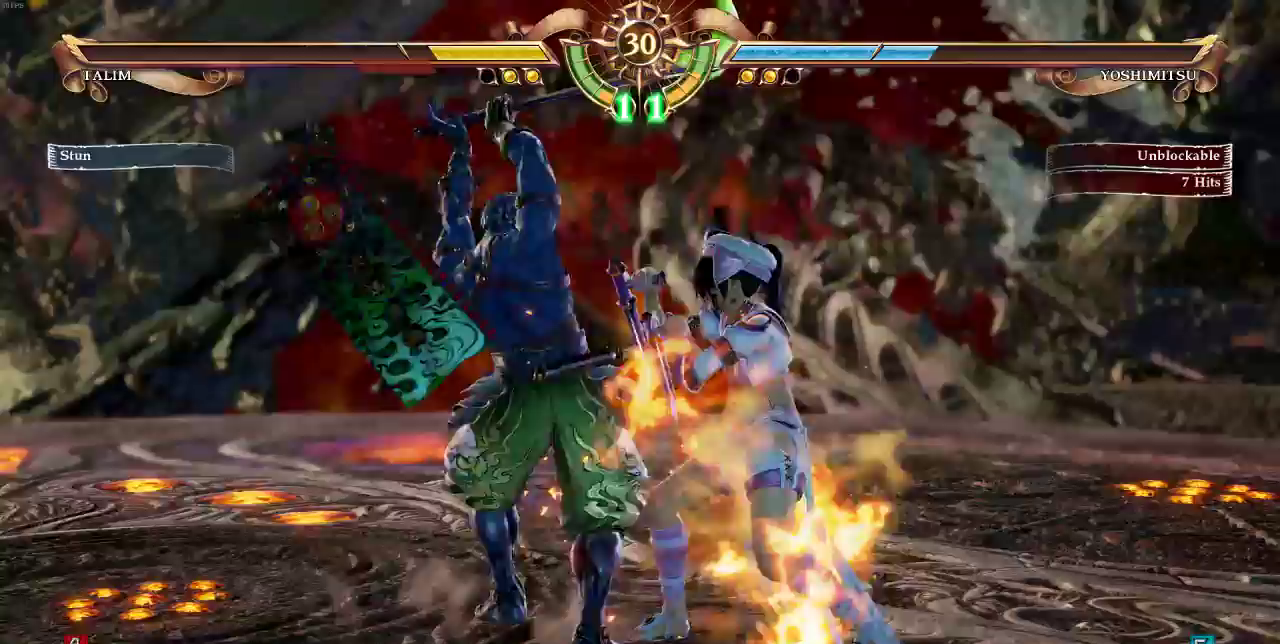
{"dt_ms": 500, "buttons": ["DPAD_UP"]}
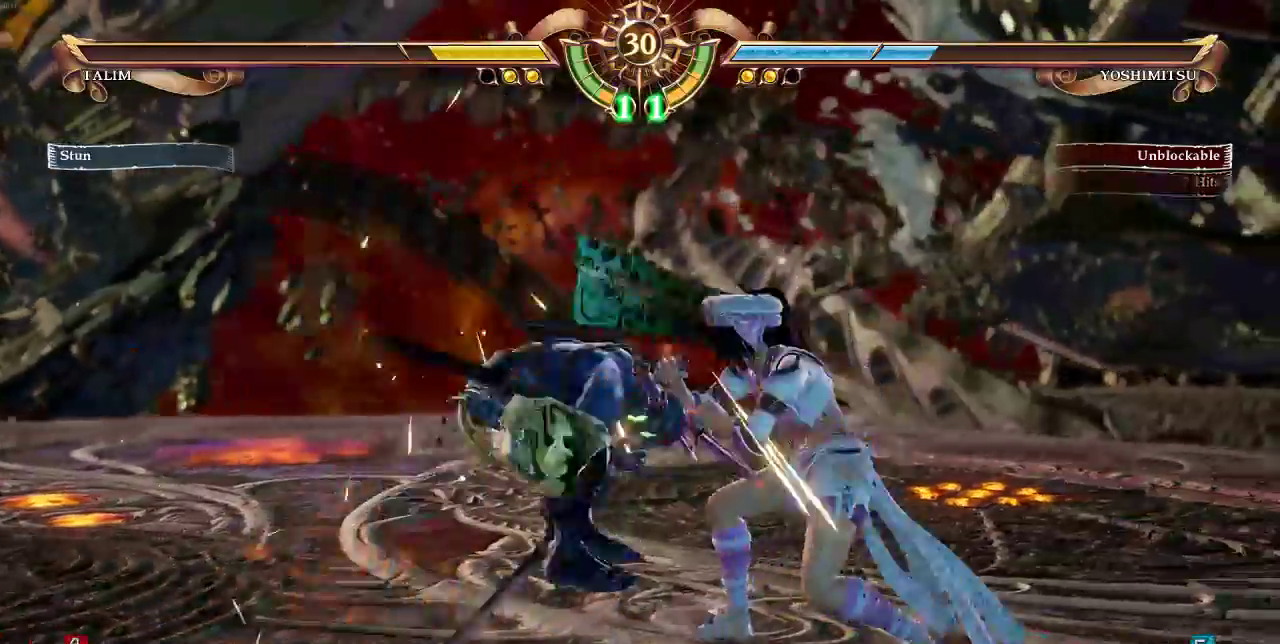
{"dt_ms": 500, "buttons": ["DPAD_RIGHT"], "events": [[400, "DPAD_UP", "up"], [433, "DPAD_RIGHT", "down"]]}
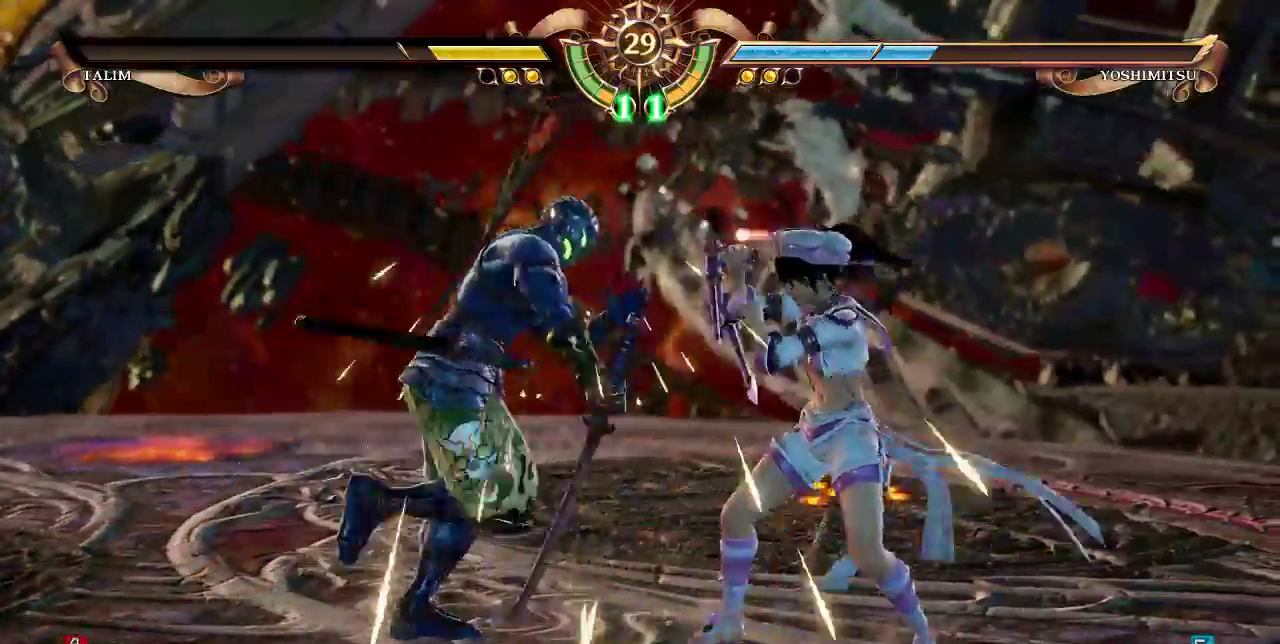
{"dt_ms": 500, "buttons": [], "events": [[33, "DPAD_RIGHT", "up"], [333, "DPAD_LEFT", "down"], [367, "SQUARE", "down"], [433, "SQUARE", "up"], [500, "DPAD_LEFT", "up"]]}
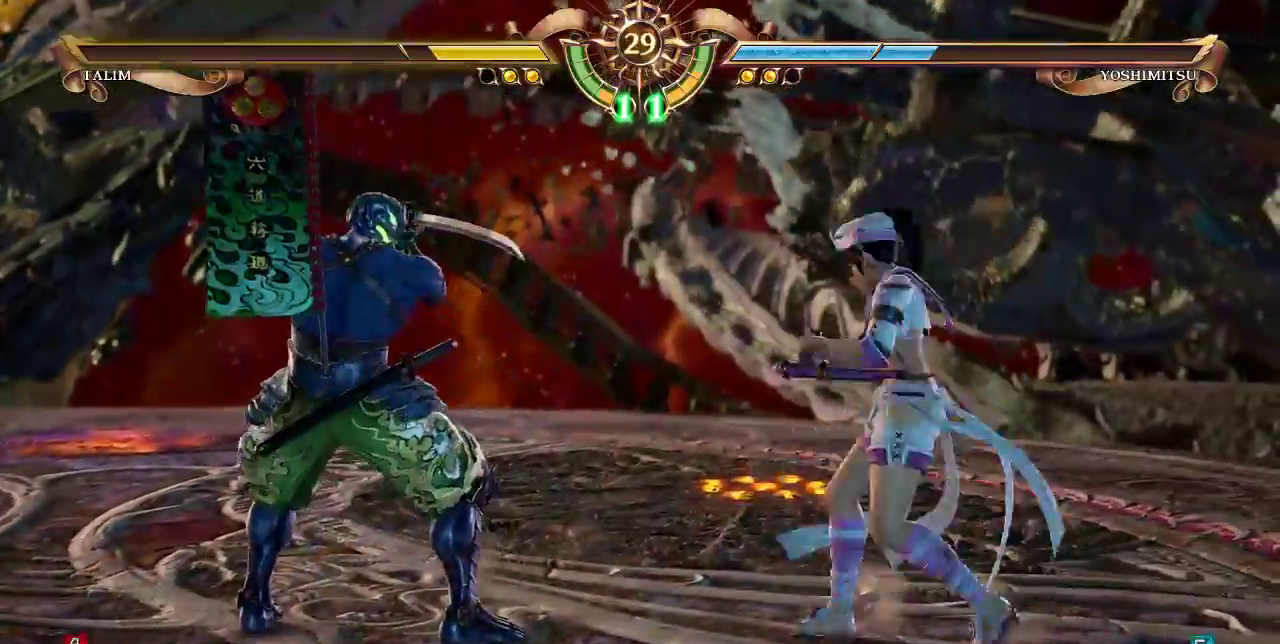
{"dt_ms": 500, "buttons": [], "events": [[33, "SQUARE", "down"], [133, "SQUARE", "up"]]}
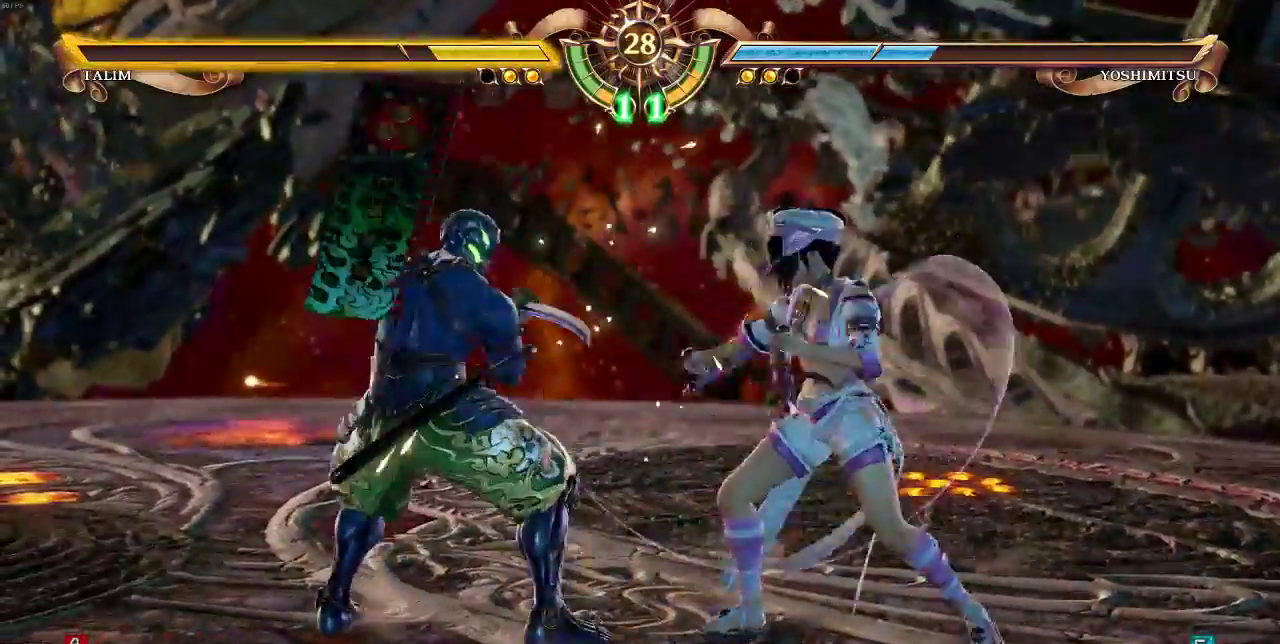
{"dt_ms": 500, "buttons": ["DPAD_RIGHT"], "events": [[233, "DPAD_RIGHT", "down"]]}
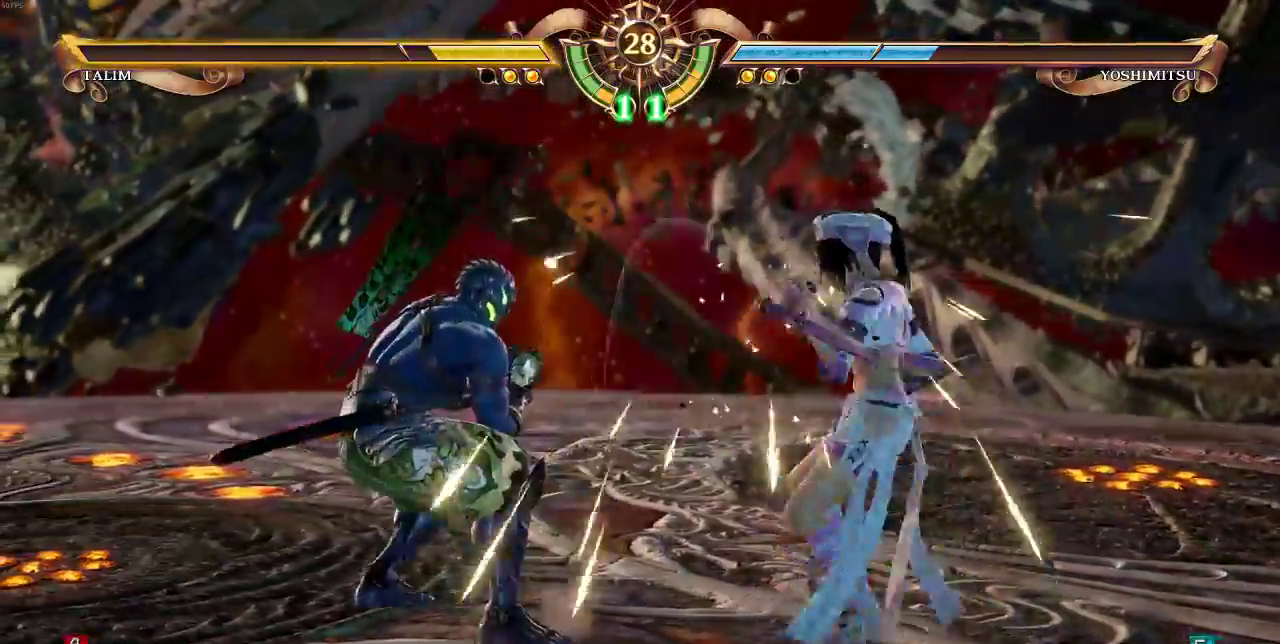
{"dt_ms": 500, "buttons": [], "events": [[67, "DPAD_RIGHT", "up"]]}
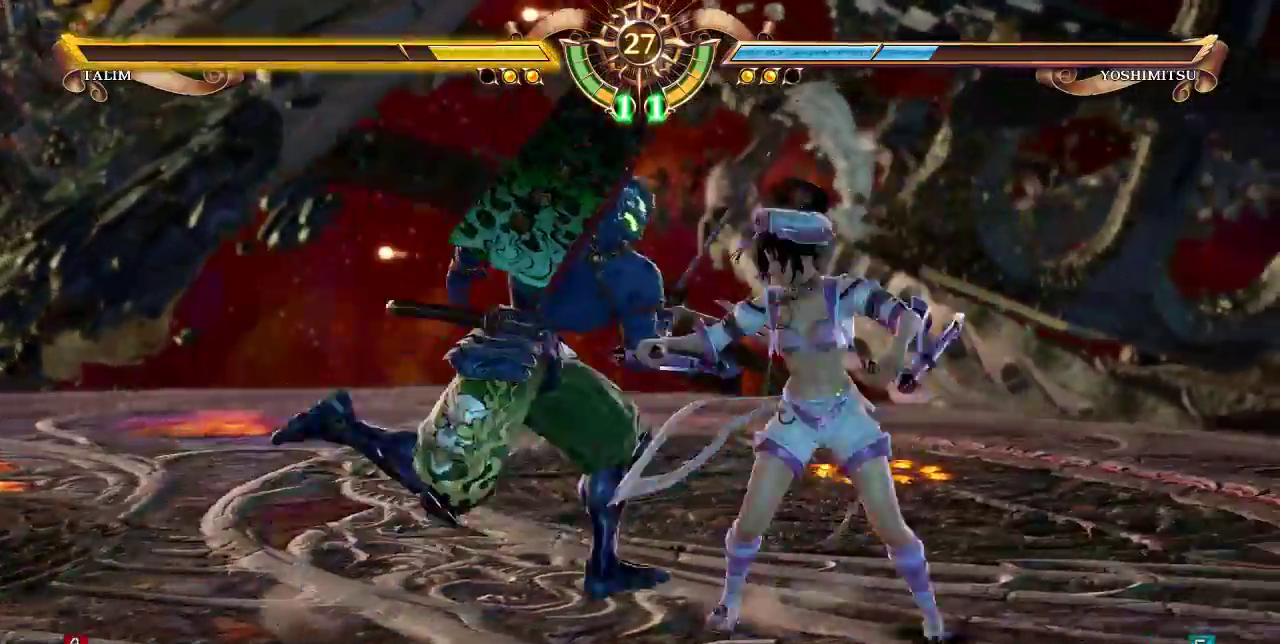
{"dt_ms": 500, "buttons": [], "events": [[267, "TRIANGLE", "down"], [433, "TRIANGLE", "up"]]}
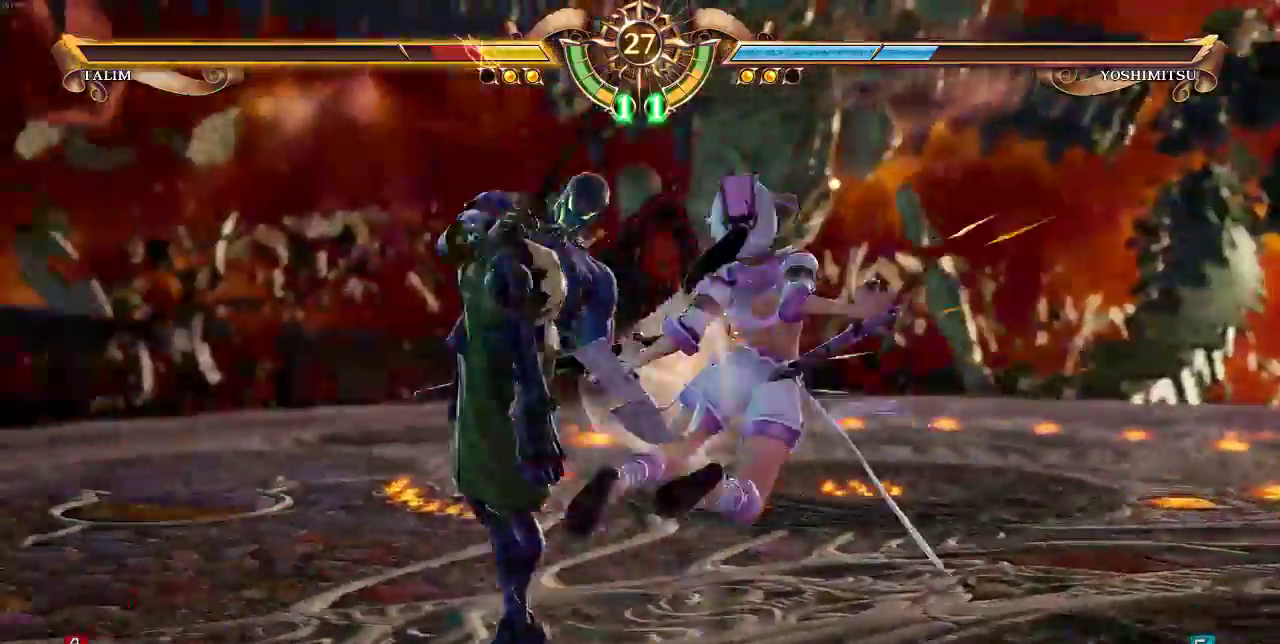
{"dt_ms": 500, "buttons": ["DPAD_UP"], "events": [[300, "DPAD_UP", "down"]]}
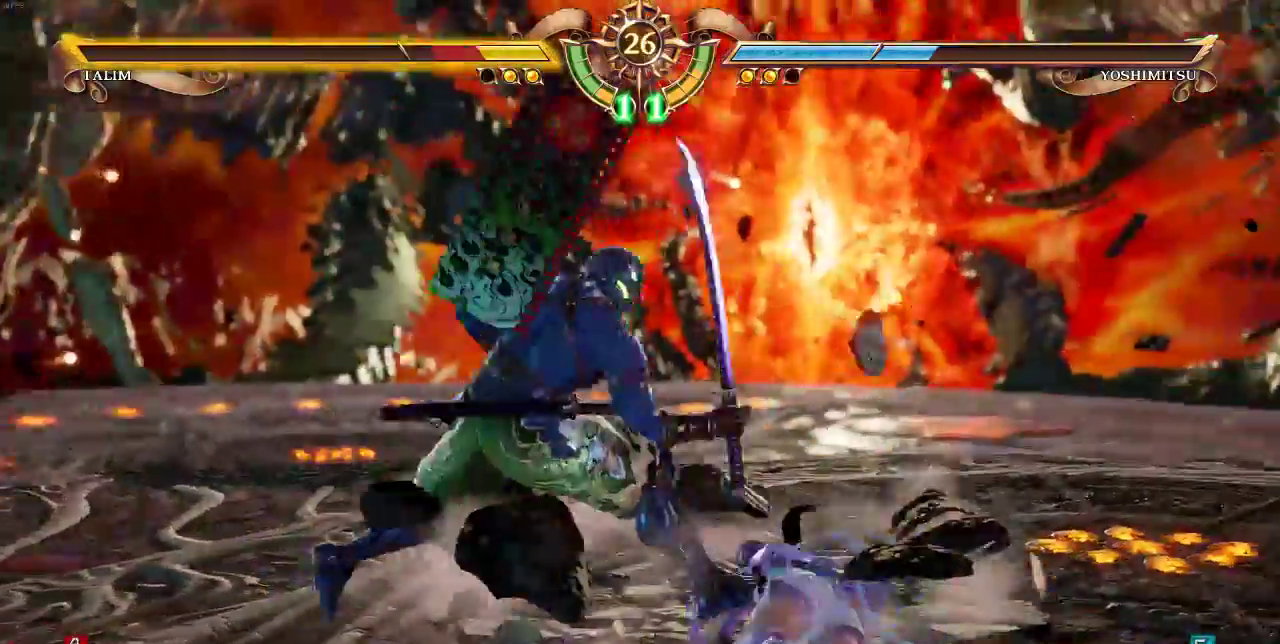
{"dt_ms": 500, "buttons": ["DPAD_UP"]}
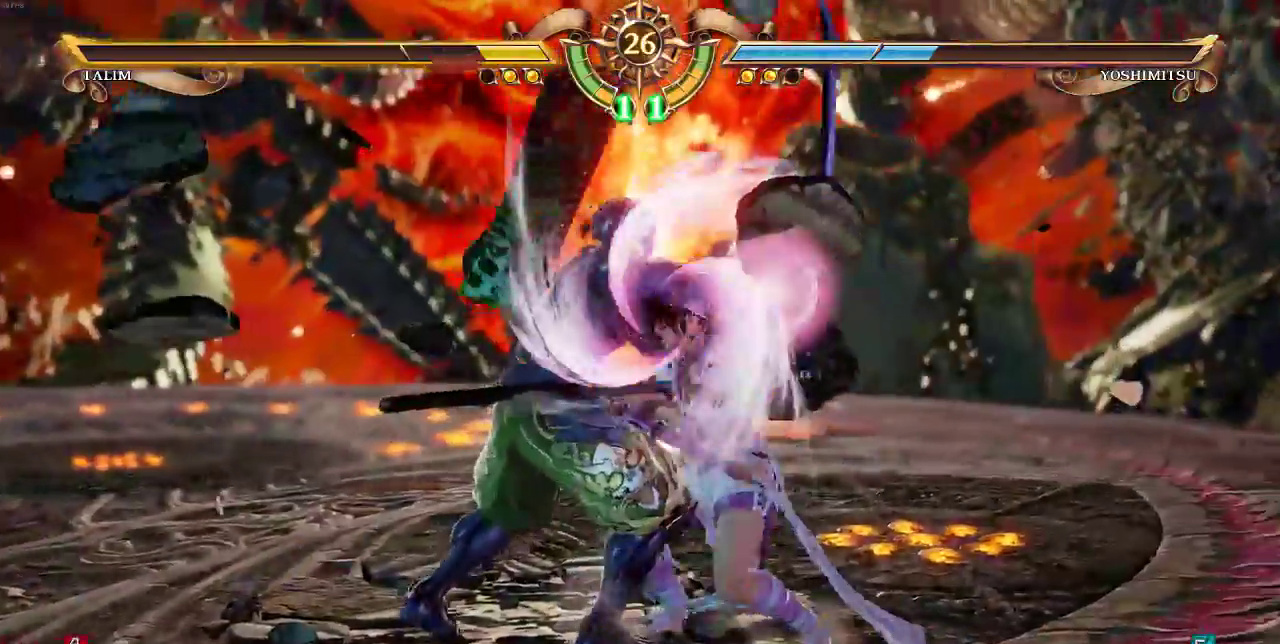
{"dt_ms": 500, "buttons": ["CROSS", "SQUARE", "DPAD_RIGHT"], "events": [[133, "DPAD_RIGHT", "down"], [167, "CROSS", "down"], [167, "DPAD_UP", "up"], [167, "SQUARE", "down"], [233, "CROSS", "up"], [233, "DPAD_RIGHT", "up"], [233, "SQUARE", "up"], [267, "DPAD_LEFT", "down"], [267, "SQUARE", "down"], [300, "CROSS", "down"], [333, "SQUARE", "up"], [367, "DPAD_LEFT", "up"], [400, "CROSS", "up"], [400, "DPAD_RIGHT", "down"], [400, "SQUARE", "down"], [467, "CROSS", "down"]]}
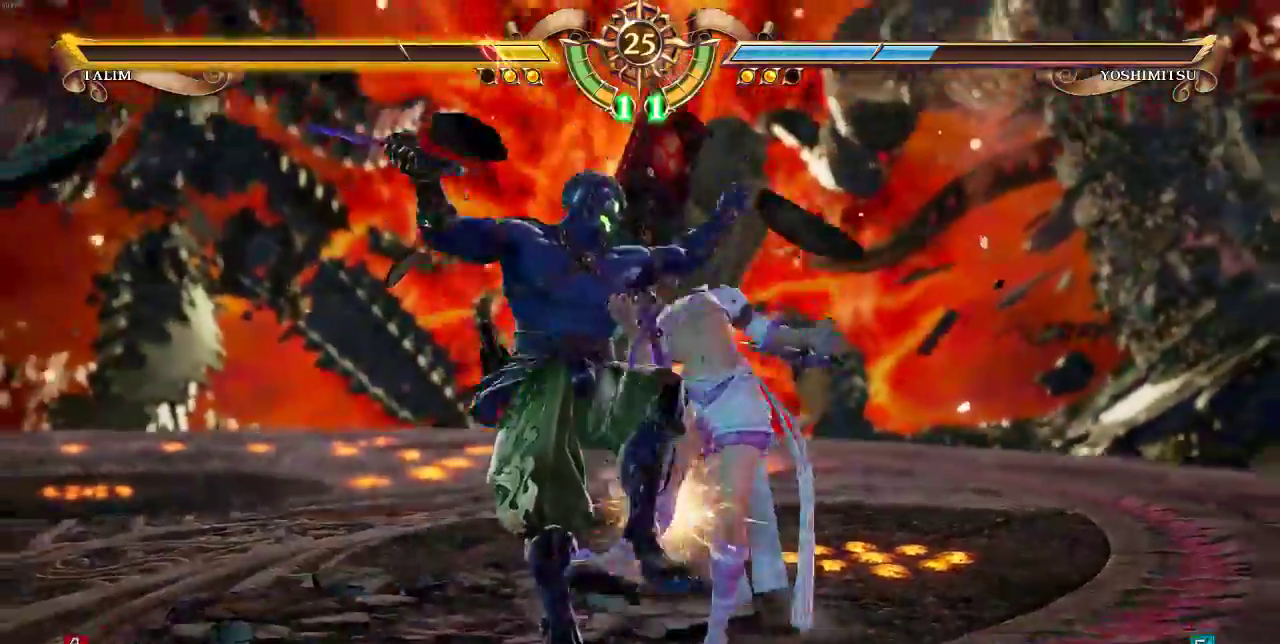
{"dt_ms": 500, "buttons": []}